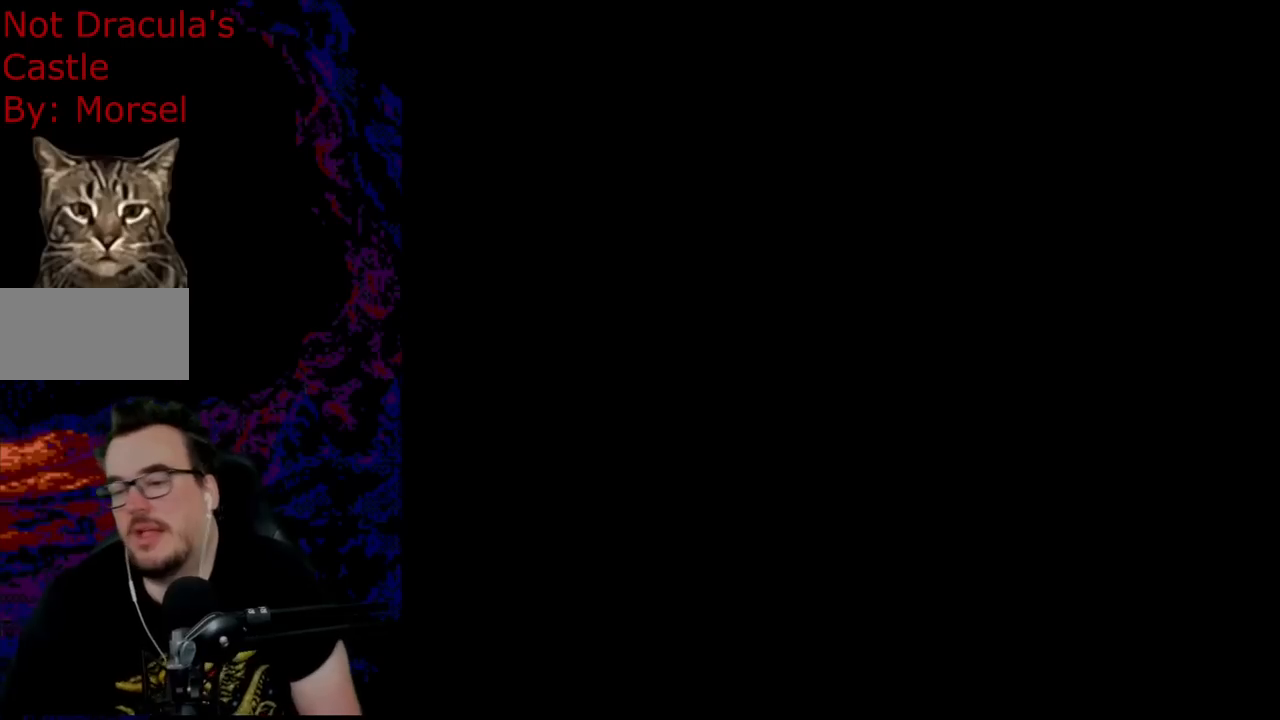
Gameplay with a controller (Nintendo layout); each line is a JSON object with the inputs held at the frame after it. "events" lists button and stick changes between this image and that frame as [ms after this image, input, new state], when the widget could be followed in between. Not read: L3 R3.
{"buttons": ["B", "Y"], "events": [[300, "B", "down"], [300, "Y", "down"]]}
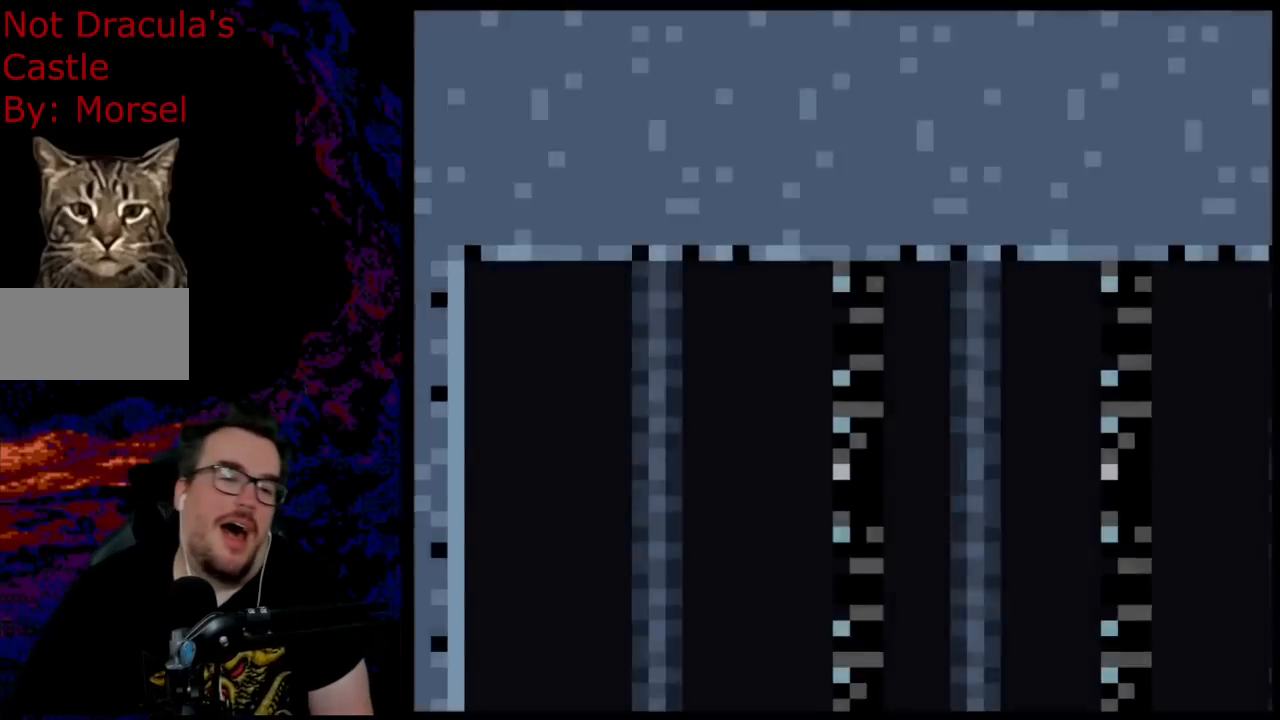
{"buttons": ["B", "Y", "DPAD_RIGHT"], "events": [[250, "DPAD_RIGHT", "down"]]}
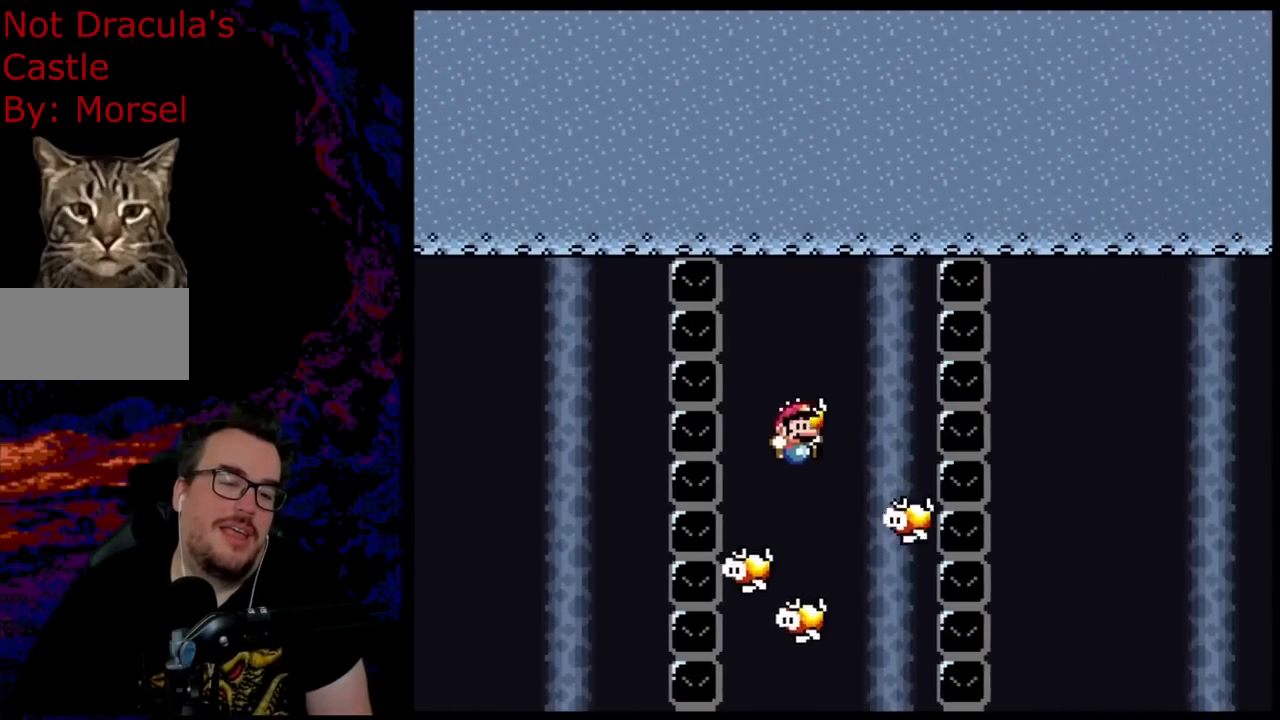
{"buttons": ["B", "Y", "DPAD_LEFT"], "events": [[67, "DPAD_DOWN", "down"], [83, "DPAD_LEFT", "down"], [83, "DPAD_RIGHT", "up"], [100, "DPAD_DOWN", "up"], [217, "DPAD_LEFT", "up"], [317, "DPAD_RIGHT", "down"], [467, "DPAD_DOWN", "down"], [483, "DPAD_LEFT", "down"], [483, "DPAD_RIGHT", "up"], [500, "DPAD_DOWN", "up"]]}
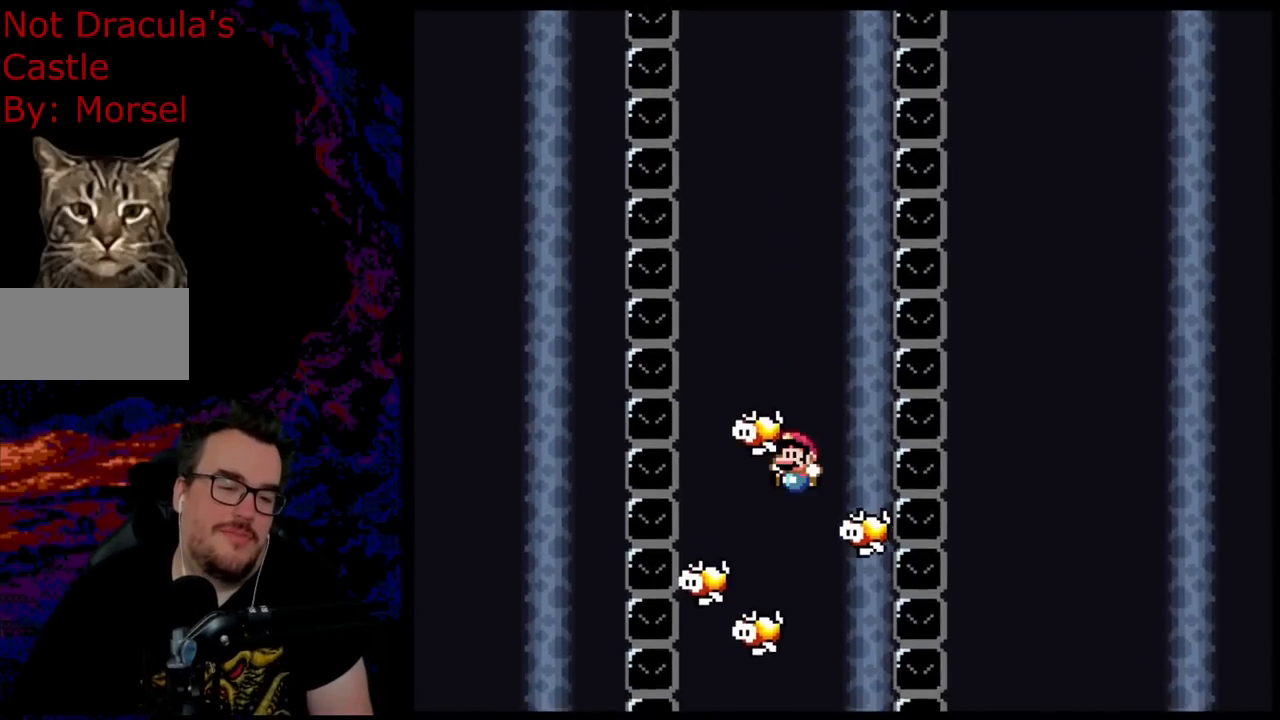
{"buttons": ["Y", "DPAD_LEFT"], "events": [[67, "DPAD_LEFT", "up"], [100, "B", "up"], [183, "DPAD_RIGHT", "down"], [283, "DPAD_RIGHT", "up"], [500, "DPAD_LEFT", "down"]]}
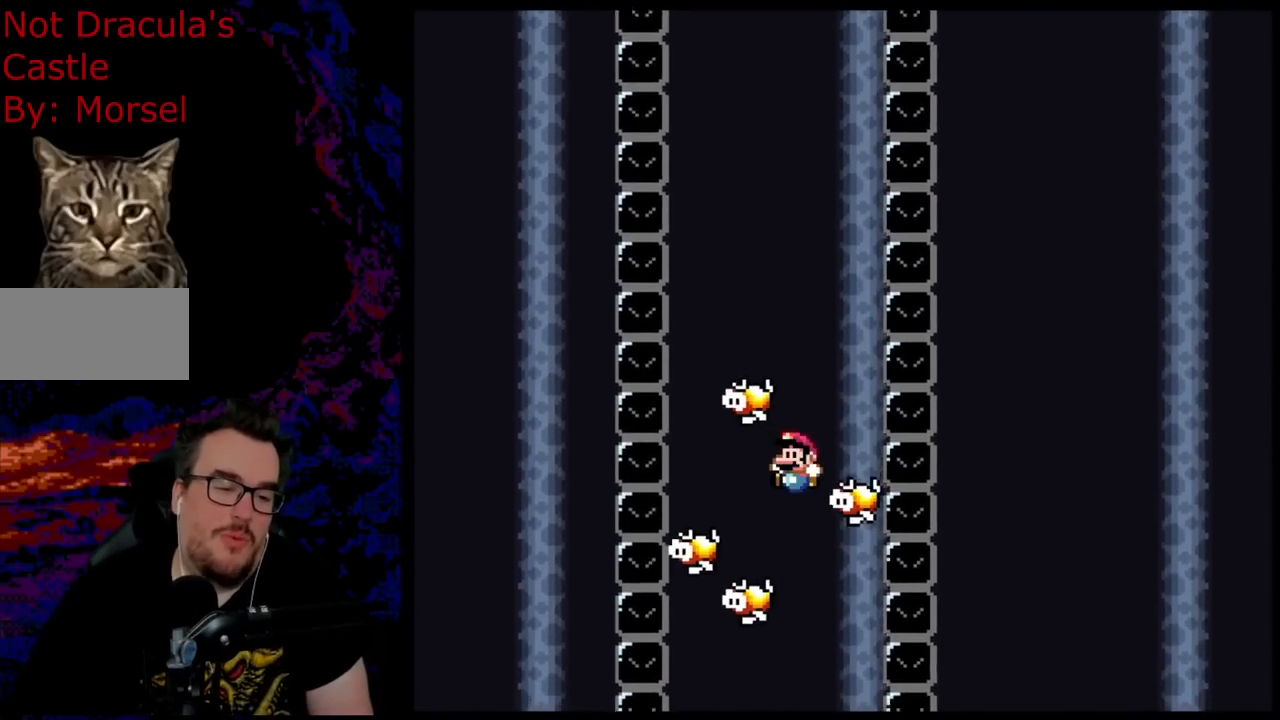
{"buttons": ["Y"], "events": [[83, "DPAD_LEFT", "up"], [183, "DPAD_RIGHT", "down"], [217, "DPAD_RIGHT", "up"]]}
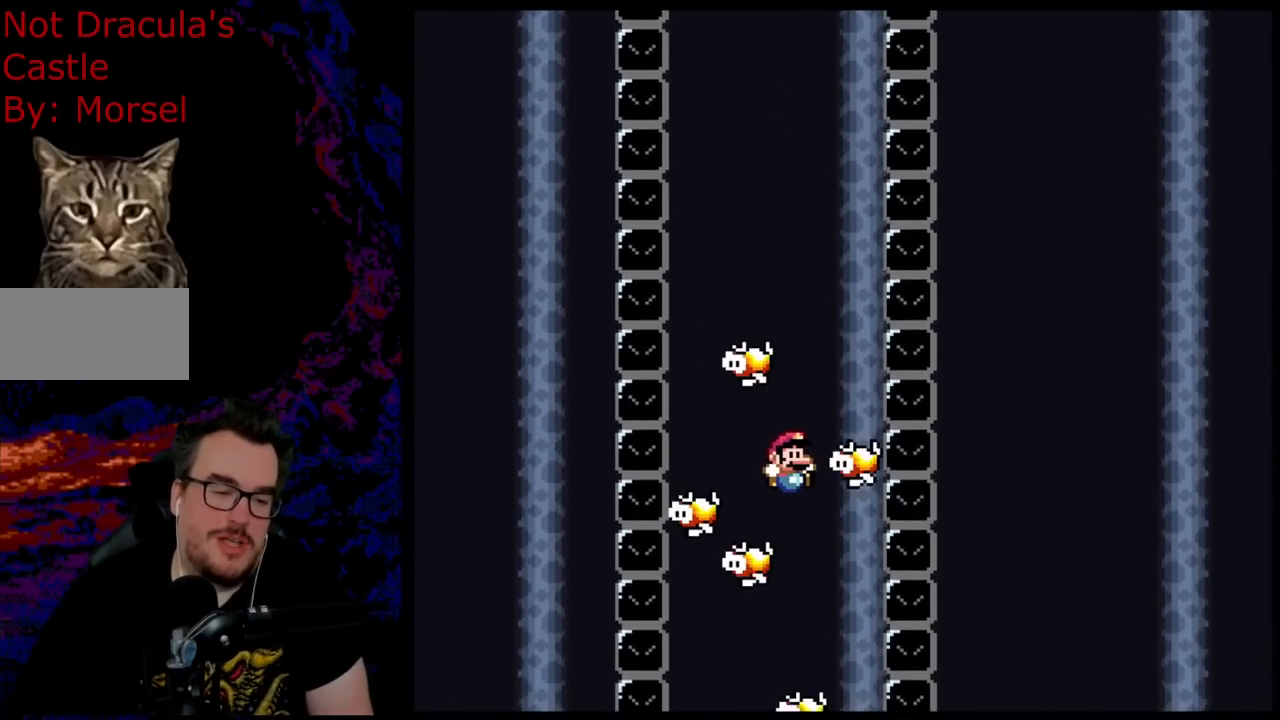
{"buttons": ["Y"], "events": []}
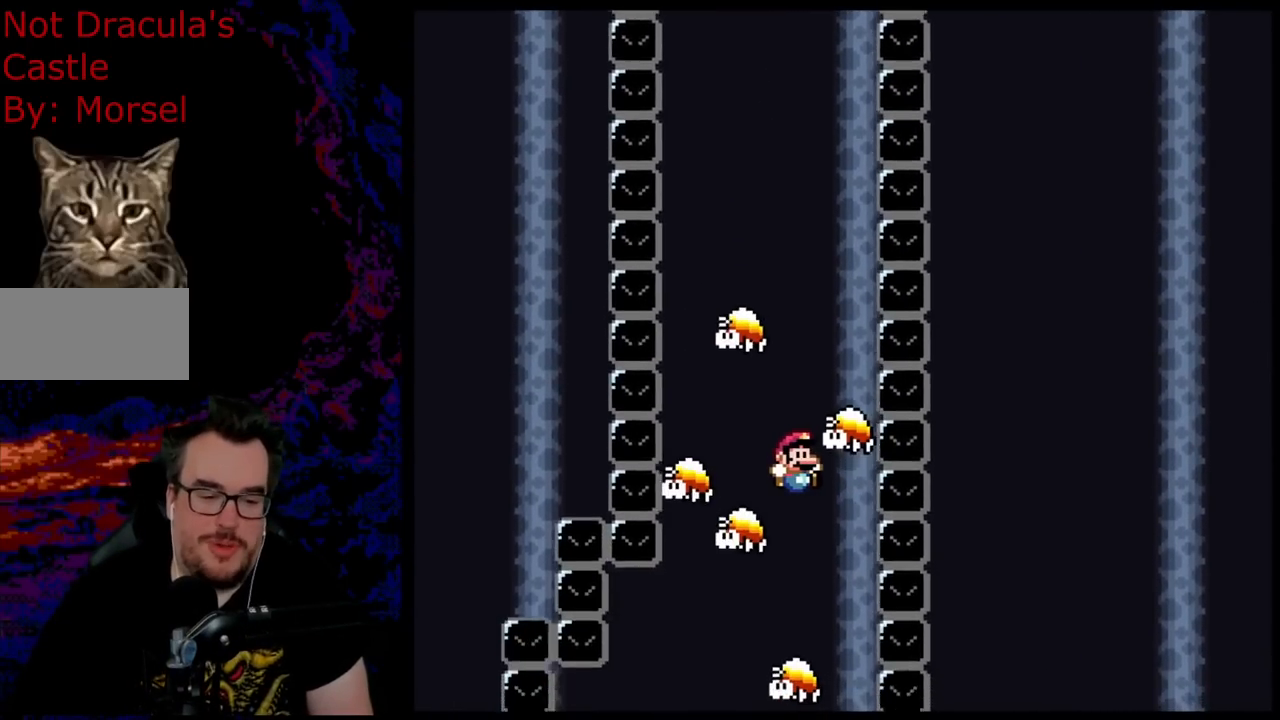
{"buttons": ["Y", "DPAD_LEFT"], "events": [[433, "DPAD_LEFT", "down"]]}
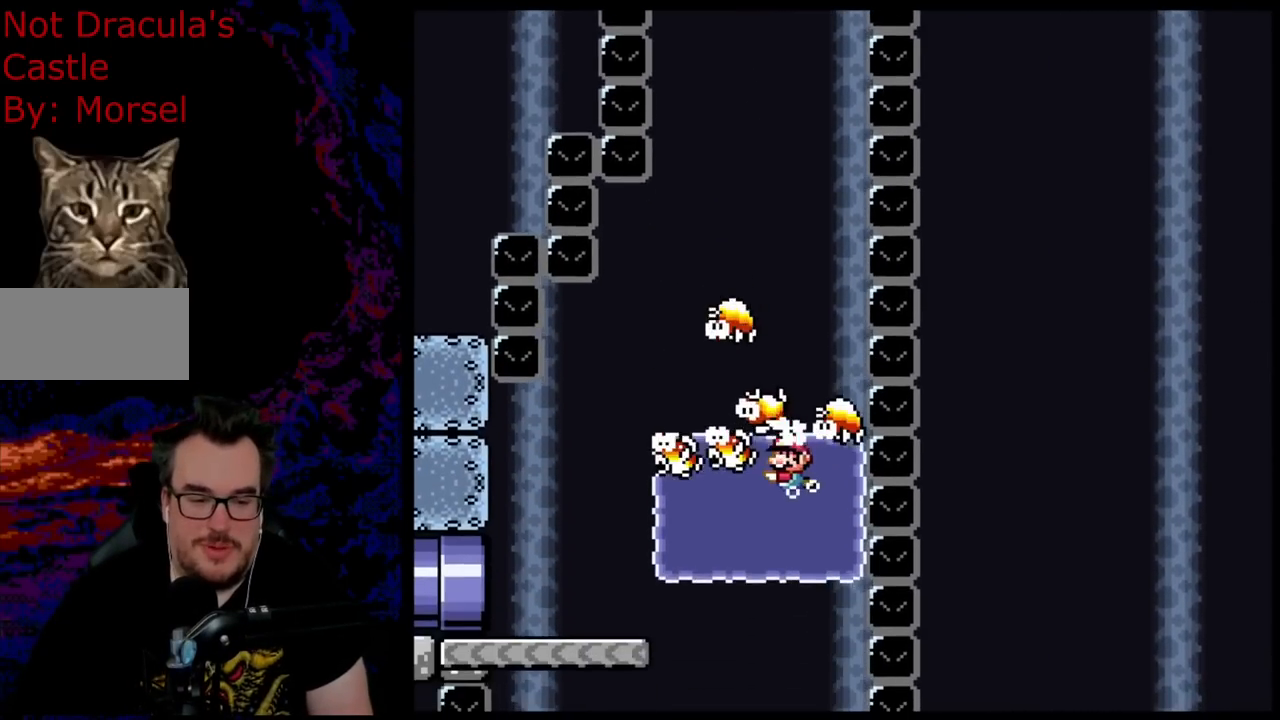
{"buttons": [], "events": [[67, "DPAD_LEFT", "up"], [433, "Y", "up"]]}
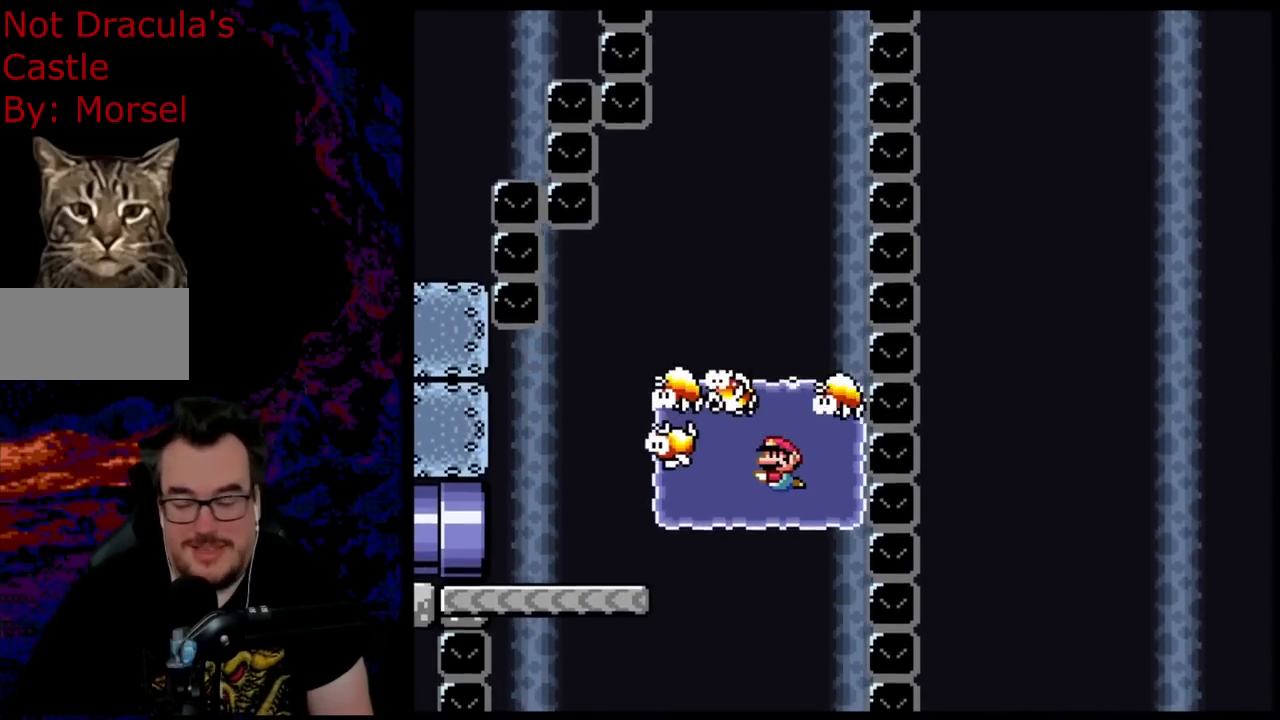
{"buttons": [], "events": []}
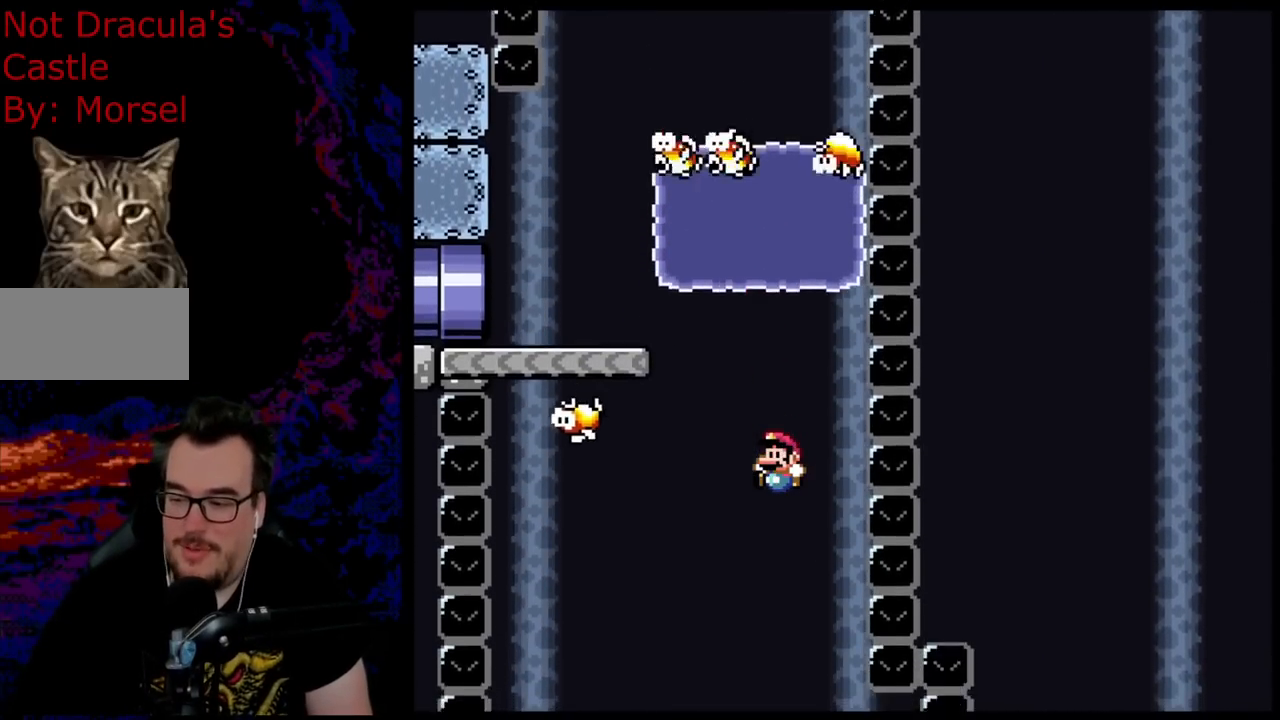
{"buttons": [], "events": []}
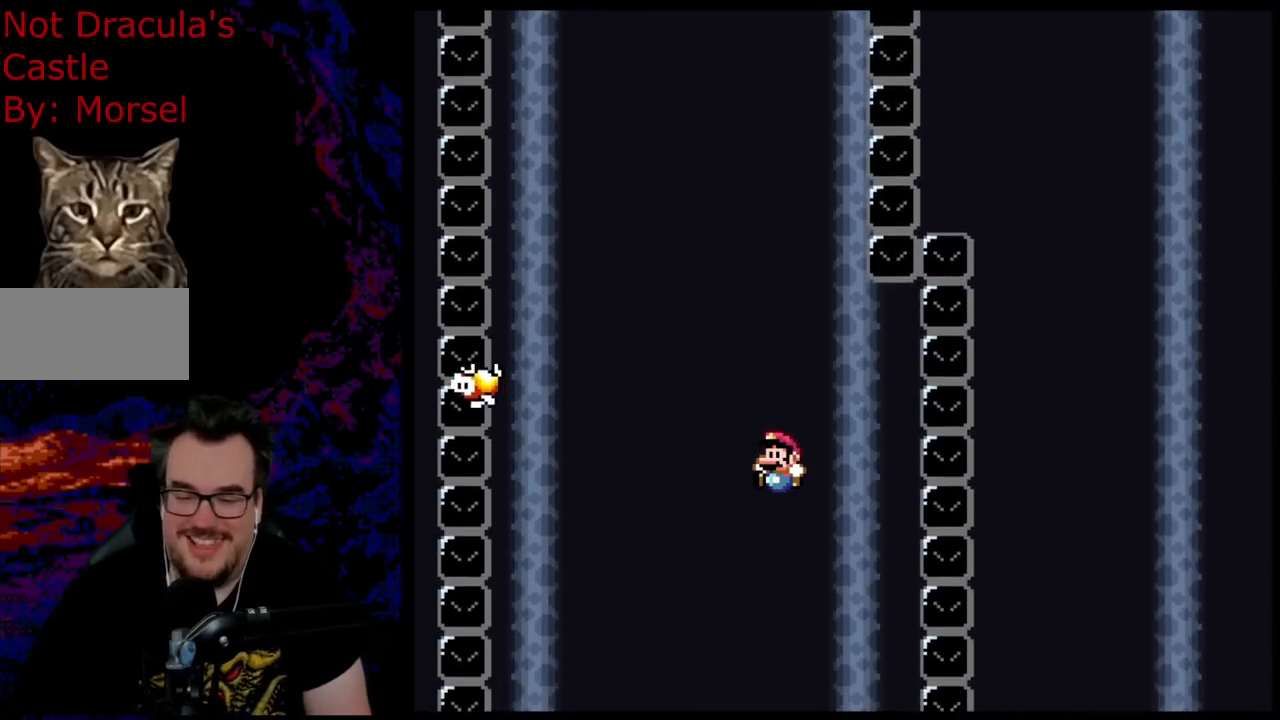
{"buttons": ["DPAD_RIGHT"], "events": [[217, "B", "down"], [300, "B", "up"], [400, "DPAD_RIGHT", "down"]]}
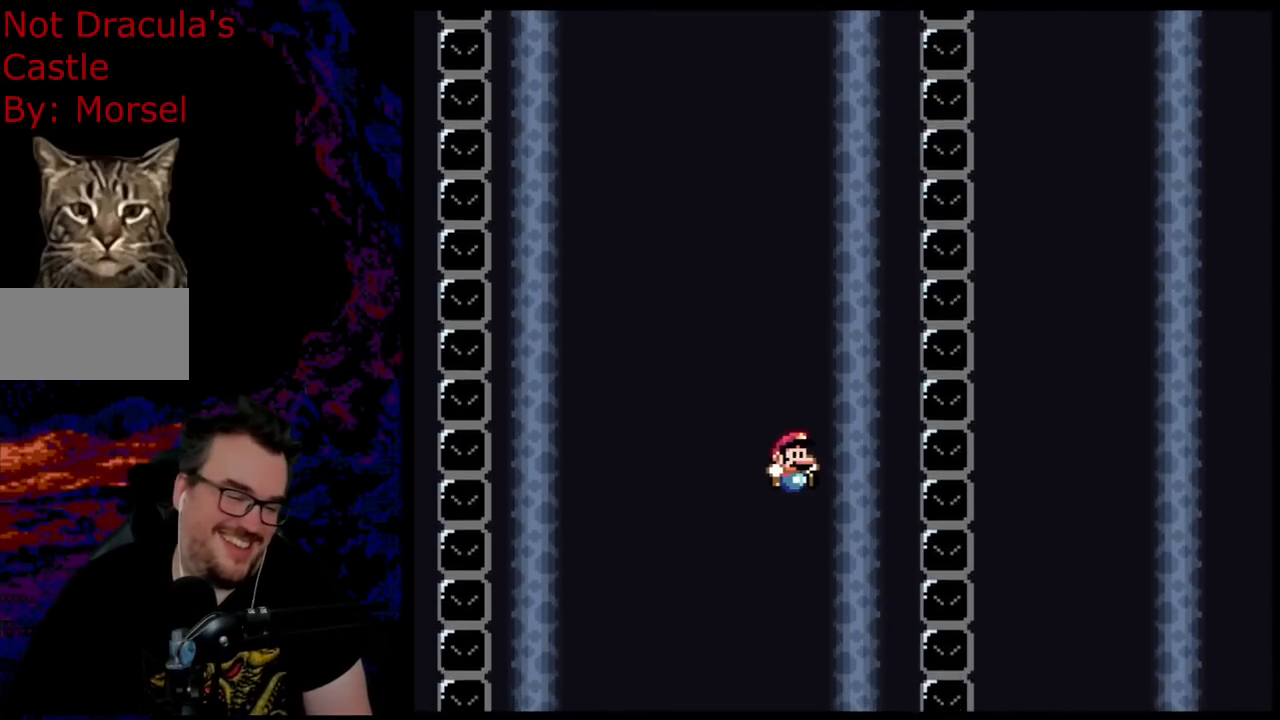
{"buttons": [], "events": [[17, "Y", "down"], [500, "DPAD_RIGHT", "up"], [500, "Y", "up"]]}
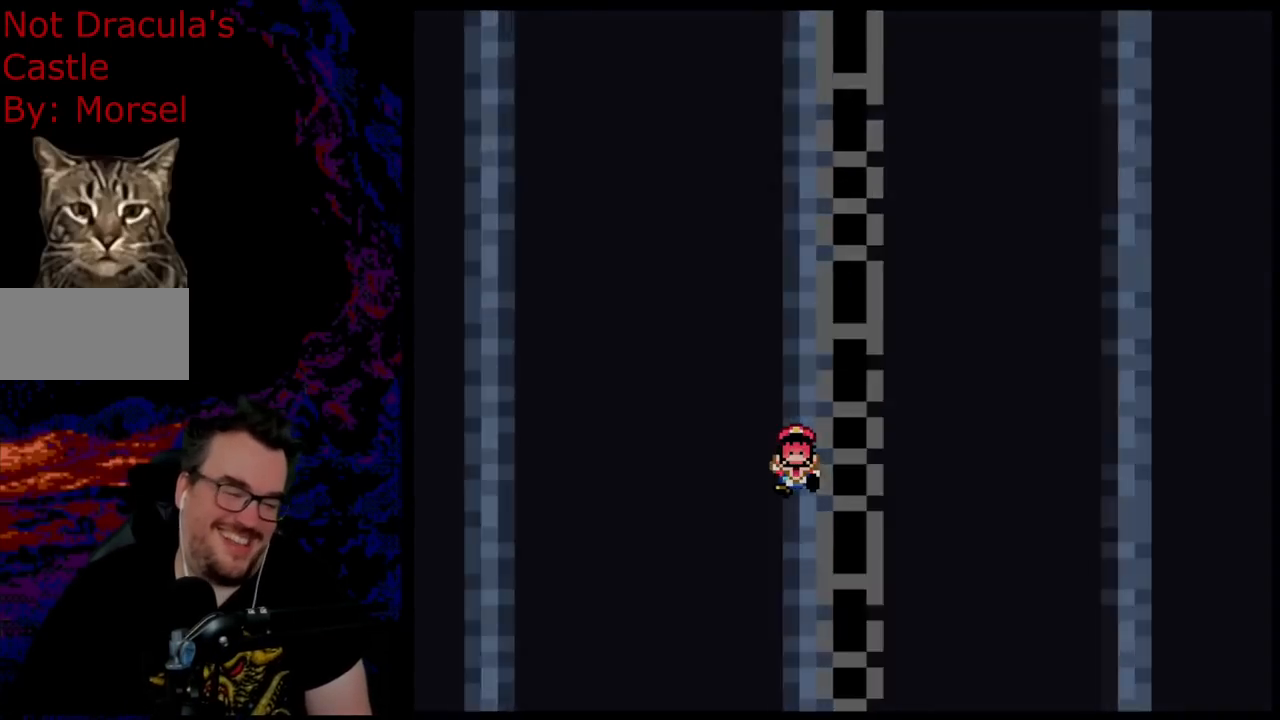
{"buttons": ["Y"], "events": [[383, "Y", "down"]]}
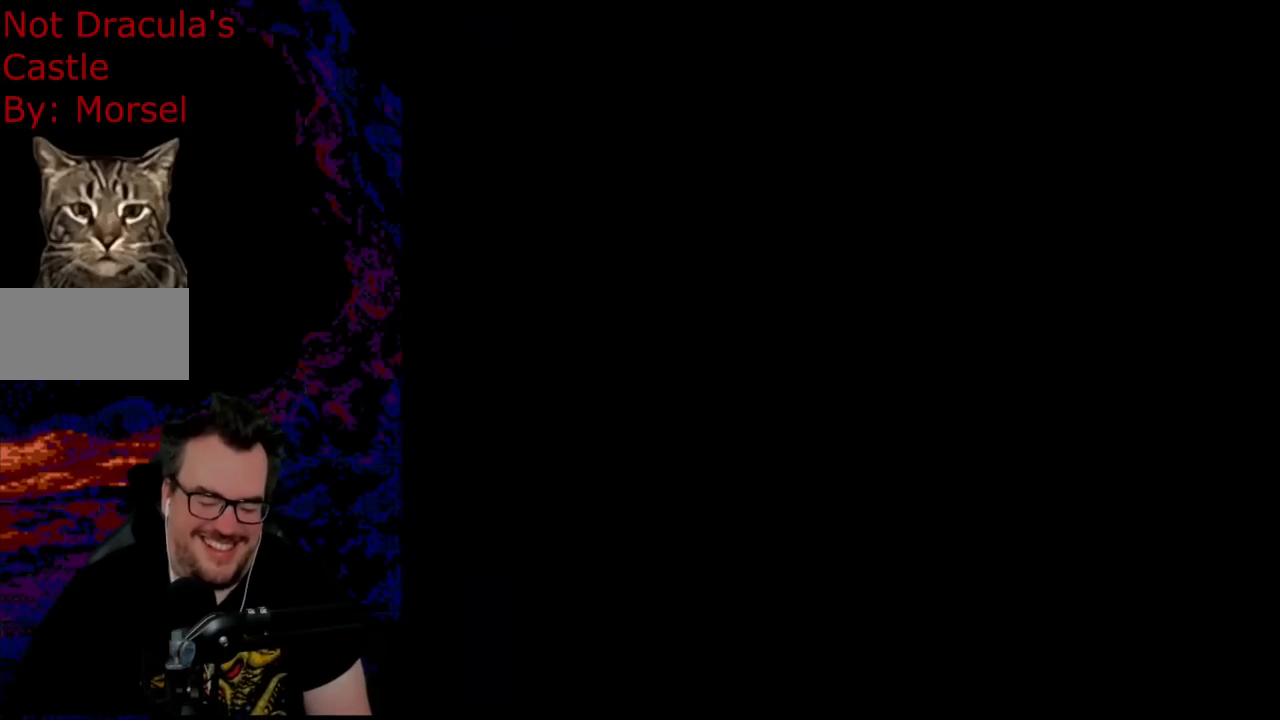
{"buttons": ["DPAD_RIGHT"], "events": [[17, "DPAD_RIGHT", "down"], [450, "Y", "up"]]}
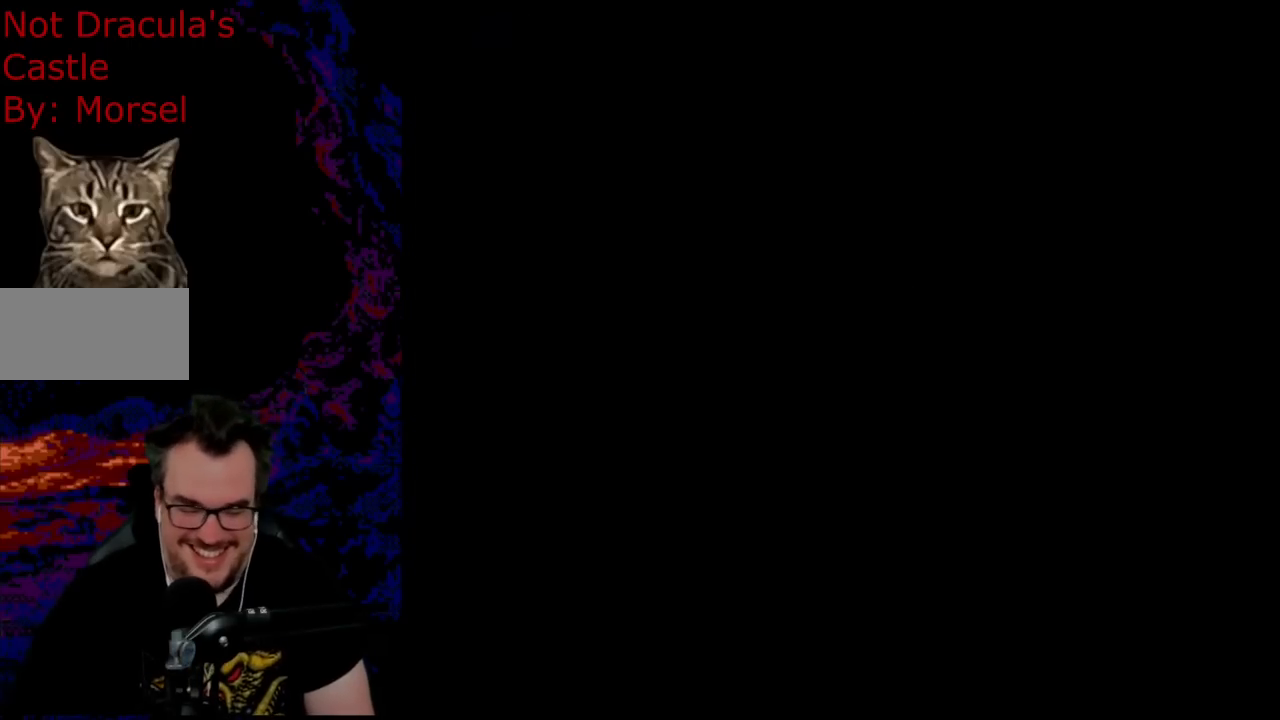
{"buttons": [], "events": [[33, "DPAD_RIGHT", "up"], [217, "Y", "down"], [333, "Y", "up"]]}
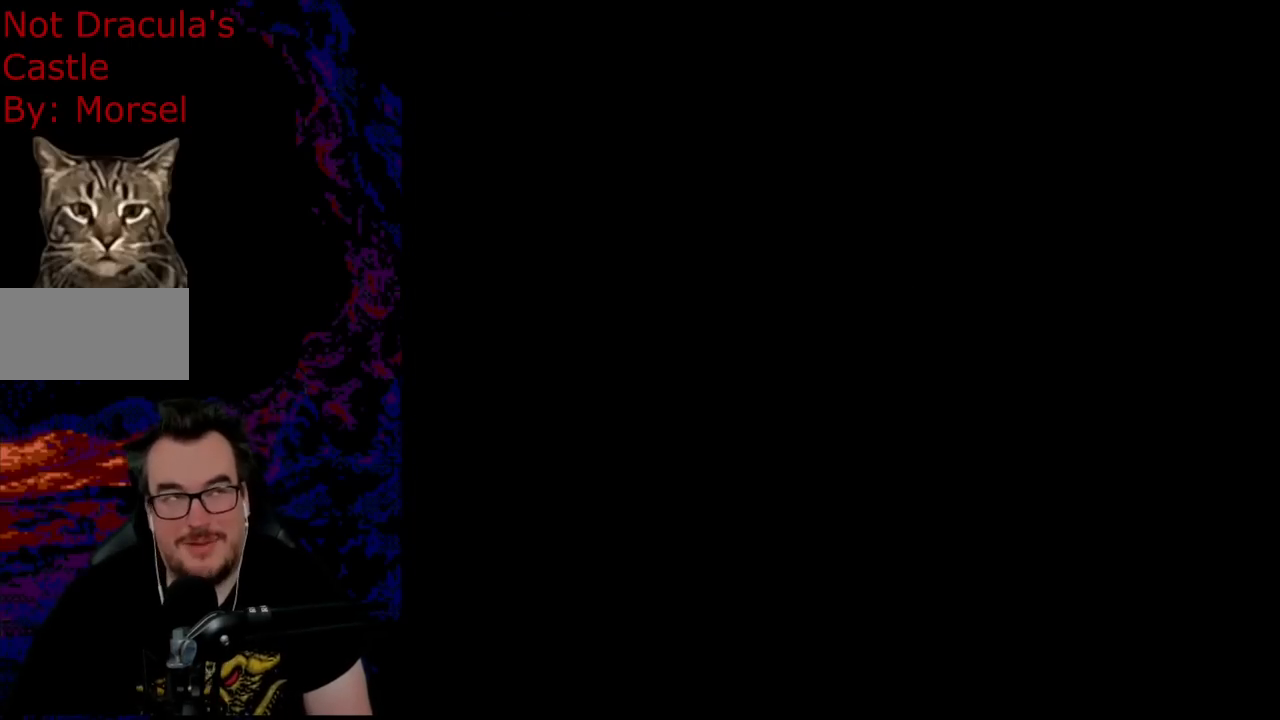
{"buttons": [], "events": []}
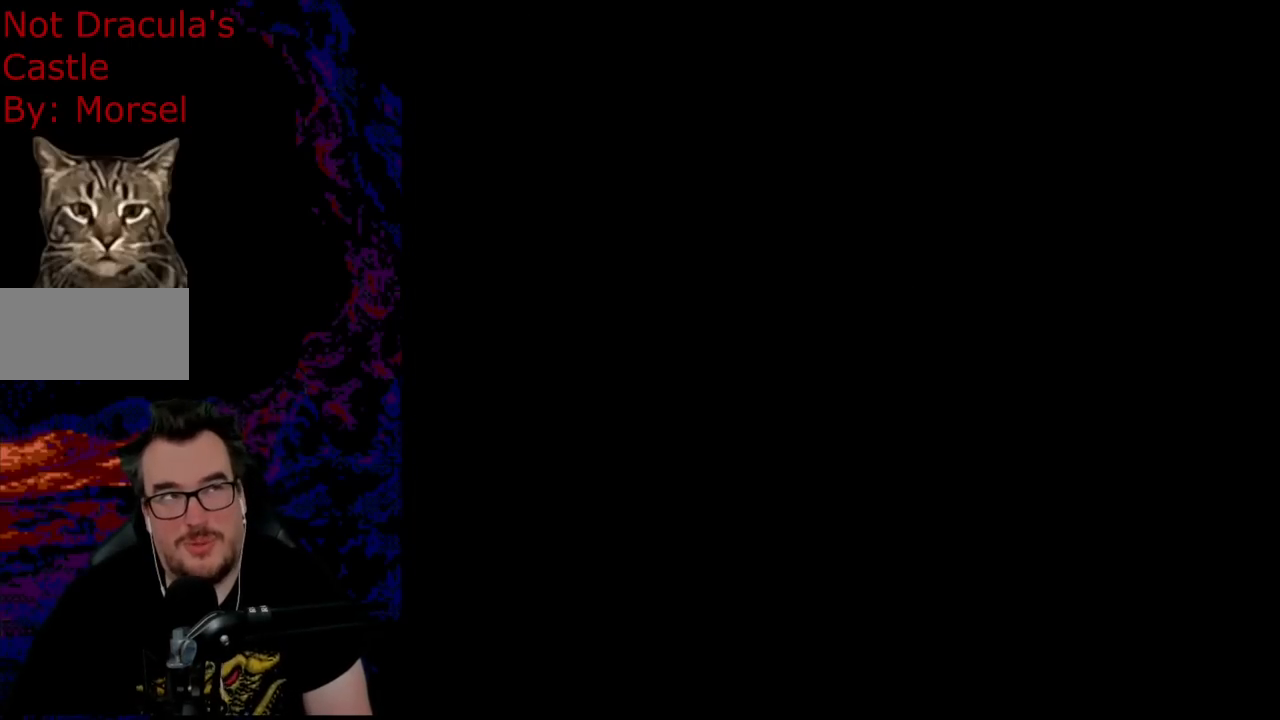
{"buttons": ["DPAD_RIGHT"], "events": [[133, "DPAD_RIGHT", "down"]]}
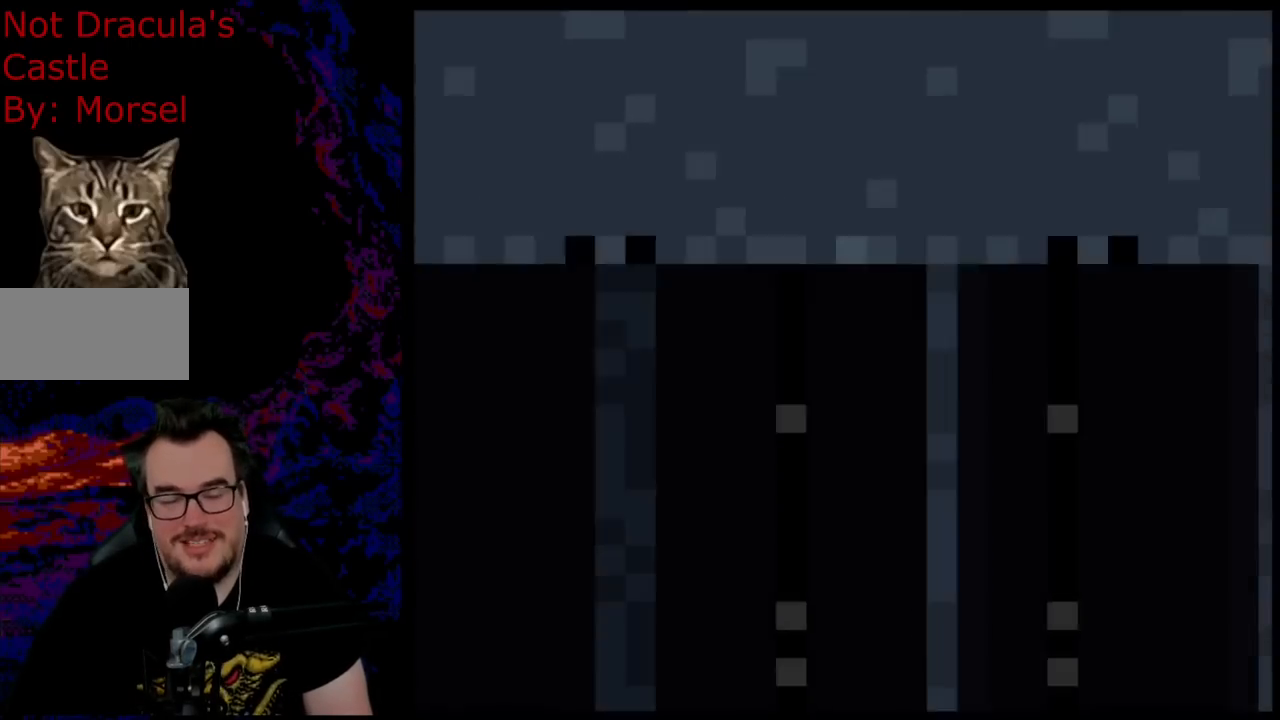
{"buttons": ["Y", "DPAD_RIGHT"], "events": [[17, "Y", "down"]]}
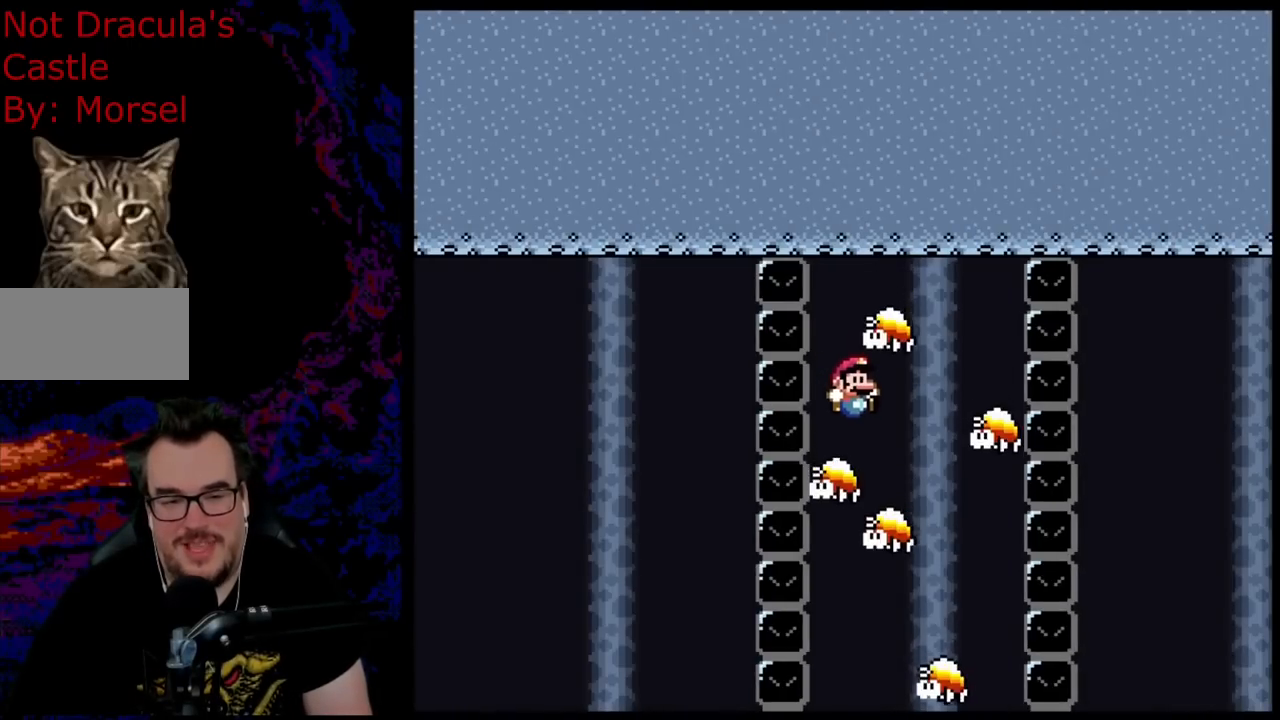
{"buttons": ["Y", "DPAD_RIGHT"], "events": [[167, "DPAD_DOWN", "down"], [183, "DPAD_DOWN", "up"], [183, "DPAD_LEFT", "down"], [183, "DPAD_RIGHT", "up"], [300, "DPAD_LEFT", "up"], [317, "DPAD_RIGHT", "down"]]}
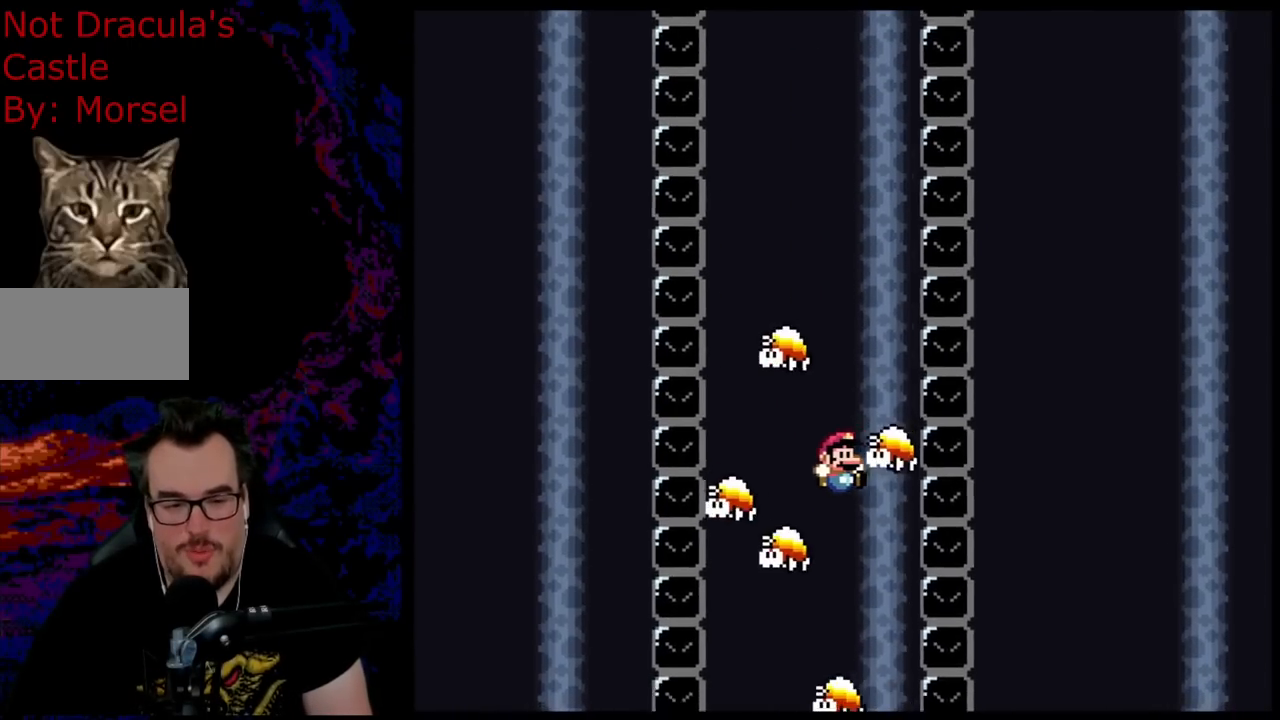
{"buttons": ["Y"], "events": [[33, "DPAD_DOWN", "down"], [33, "DPAD_RIGHT", "up"], [50, "DPAD_DOWN", "up"], [50, "DPAD_LEFT", "down"], [200, "DPAD_LEFT", "up"], [300, "DPAD_RIGHT", "down"], [450, "DPAD_RIGHT", "up"]]}
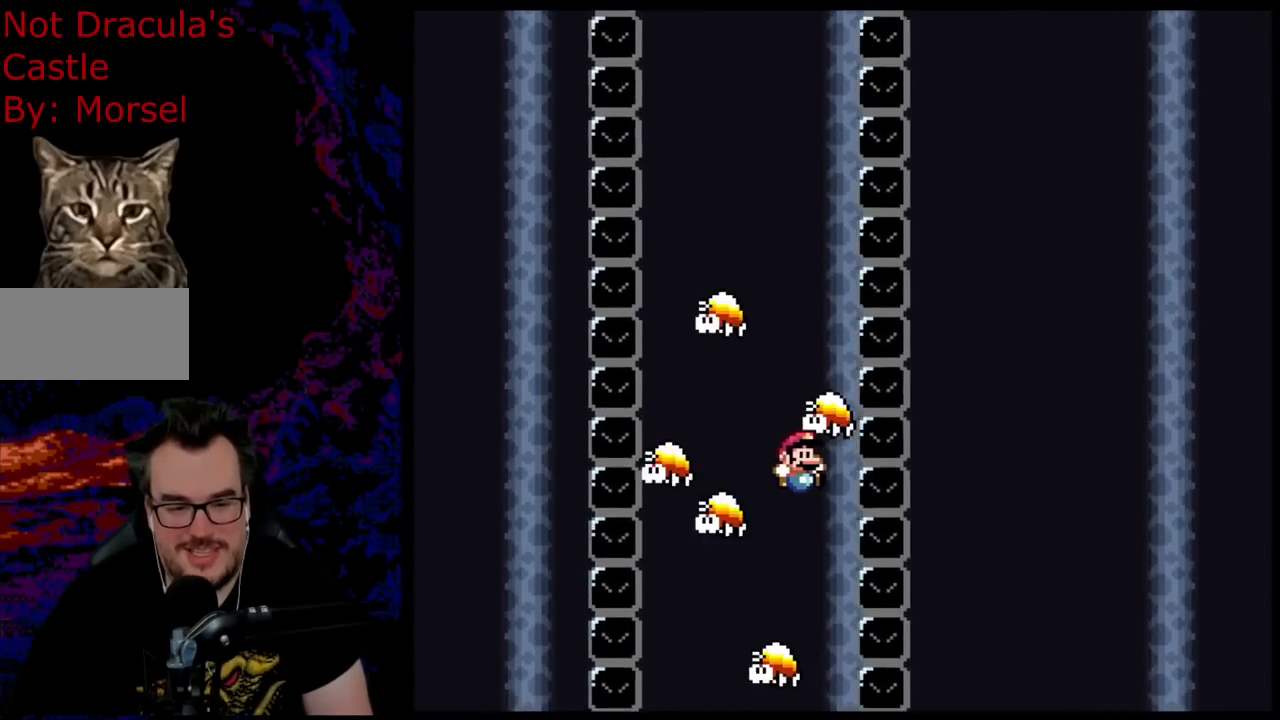
{"buttons": ["Y"], "events": [[50, "DPAD_LEFT", "down"], [150, "DPAD_LEFT", "up"], [217, "DPAD_RIGHT", "down"], [350, "DPAD_DOWN", "down"], [350, "DPAD_RIGHT", "up"], [367, "DPAD_DOWN", "up"], [367, "DPAD_LEFT", "down"], [483, "DPAD_LEFT", "up"]]}
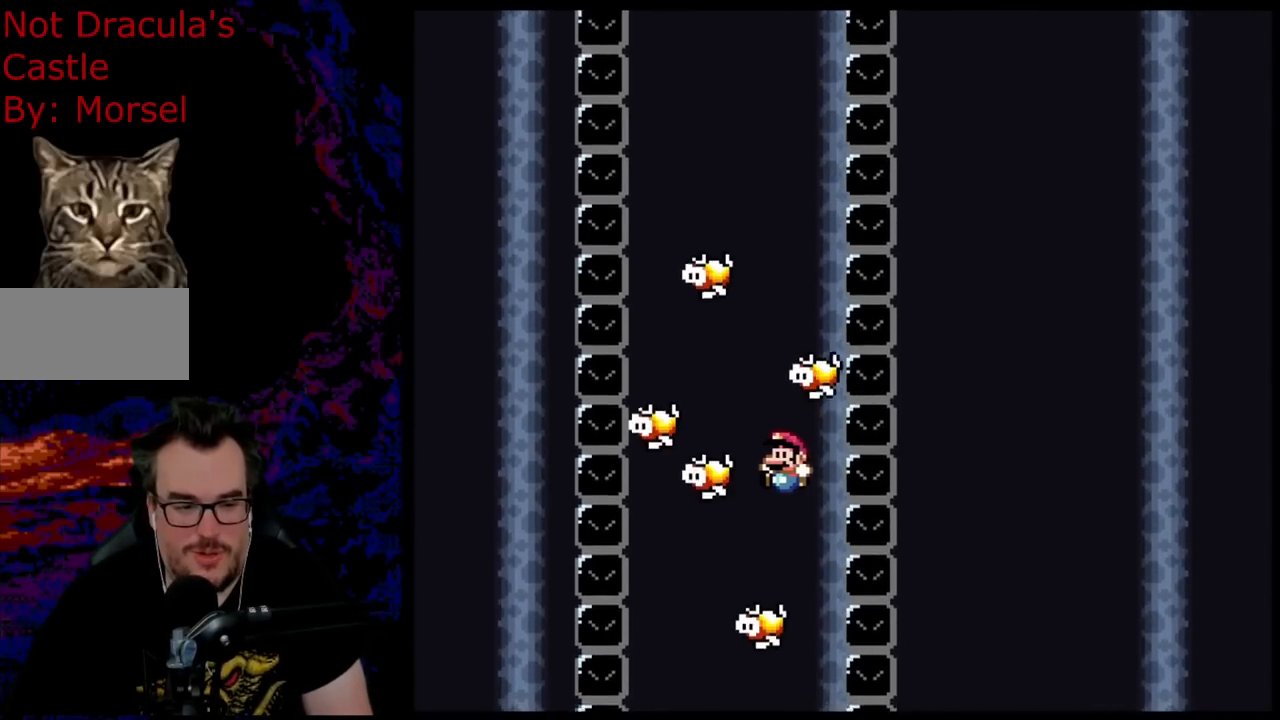
{"buttons": ["Y"], "events": []}
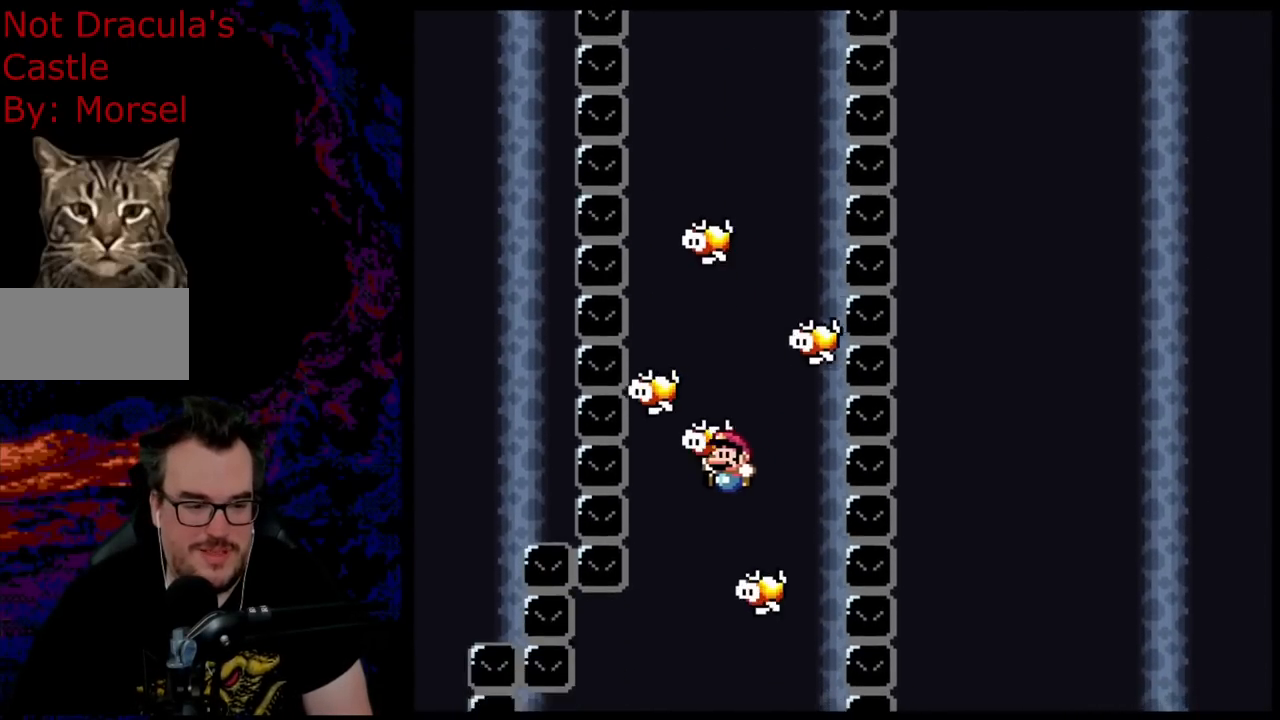
{"buttons": ["Y", "DPAD_LEFT"], "events": [[300, "DPAD_LEFT", "down"]]}
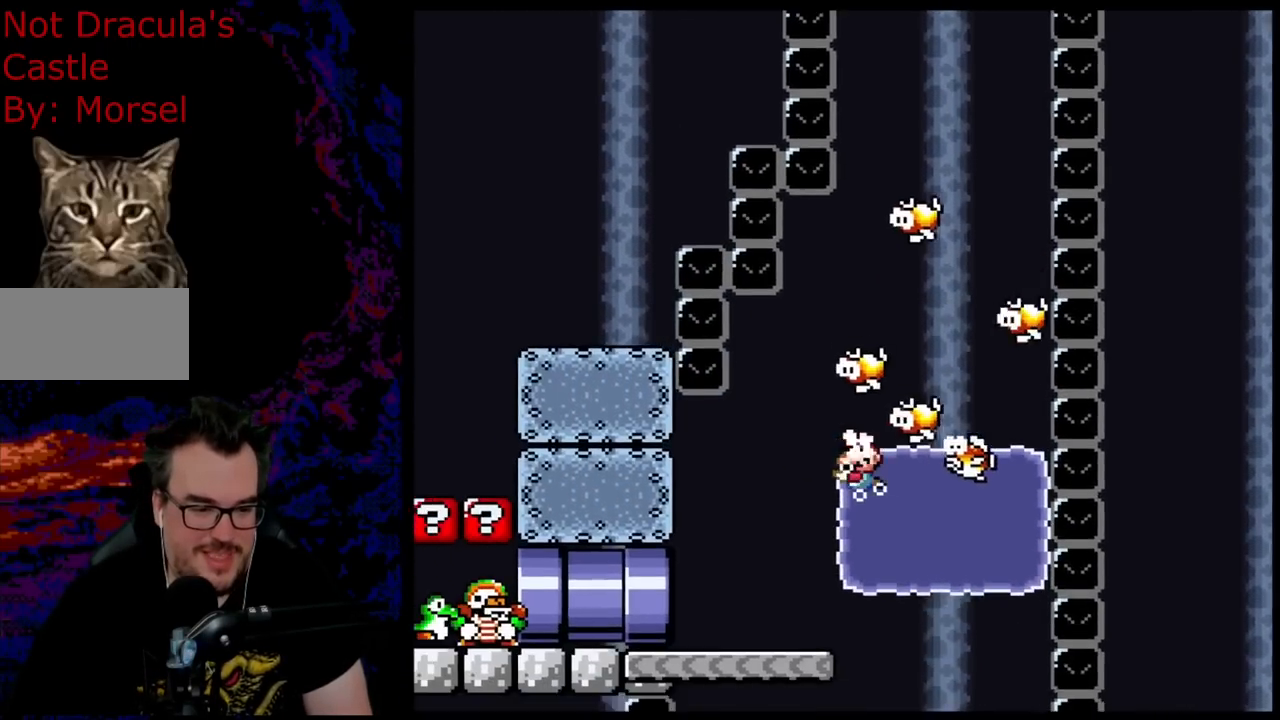
{"buttons": ["Y", "DPAD_LEFT"], "events": []}
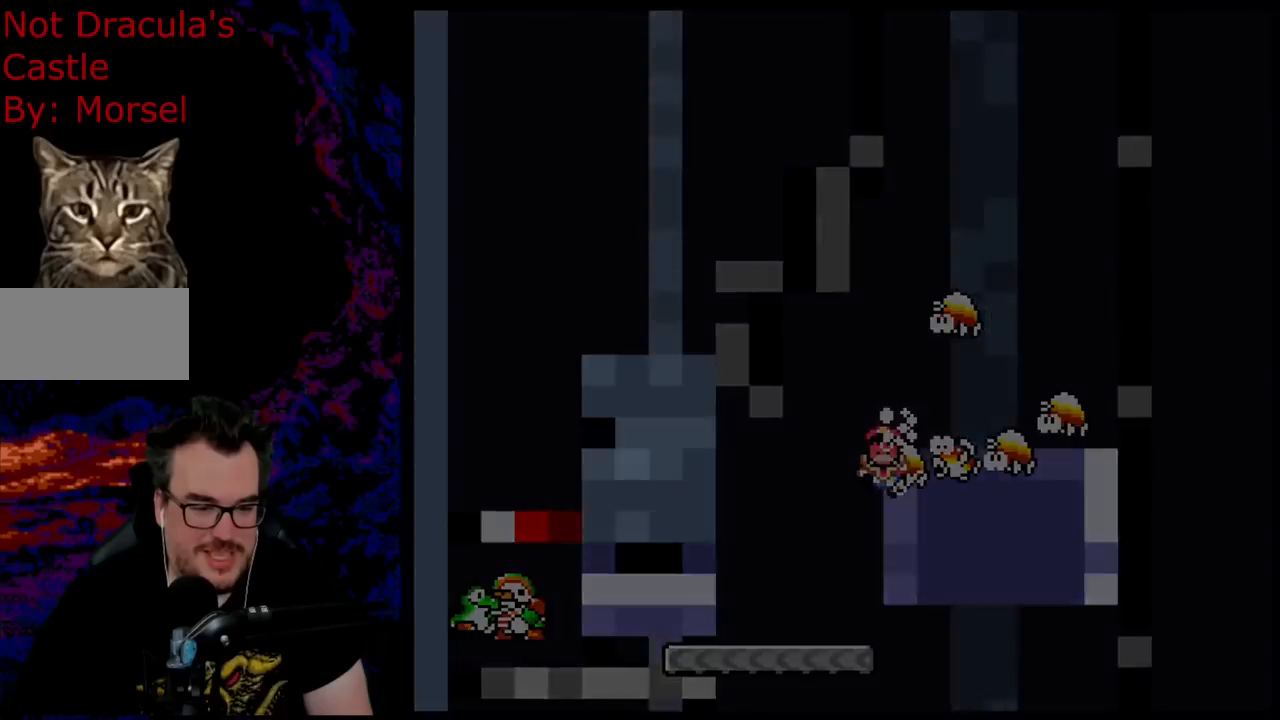
{"buttons": ["Y"], "events": [[150, "DPAD_LEFT", "up"]]}
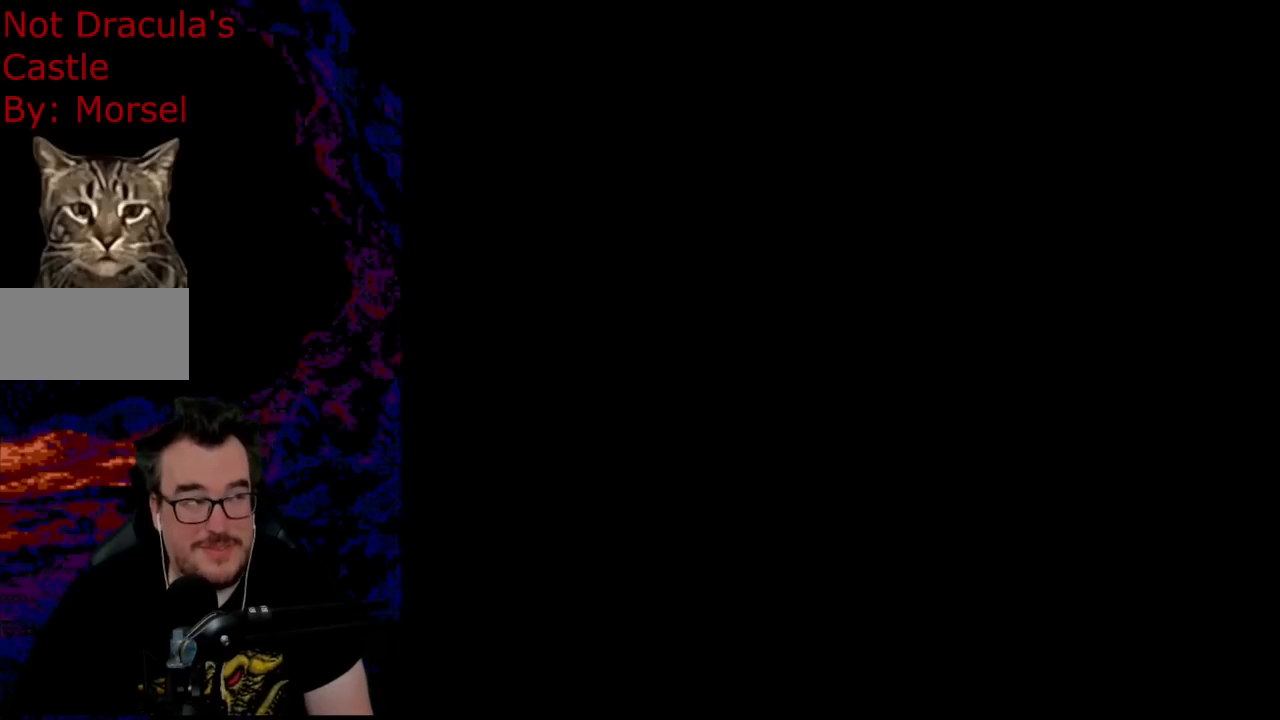
{"buttons": [], "events": [[117, "Y", "up"]]}
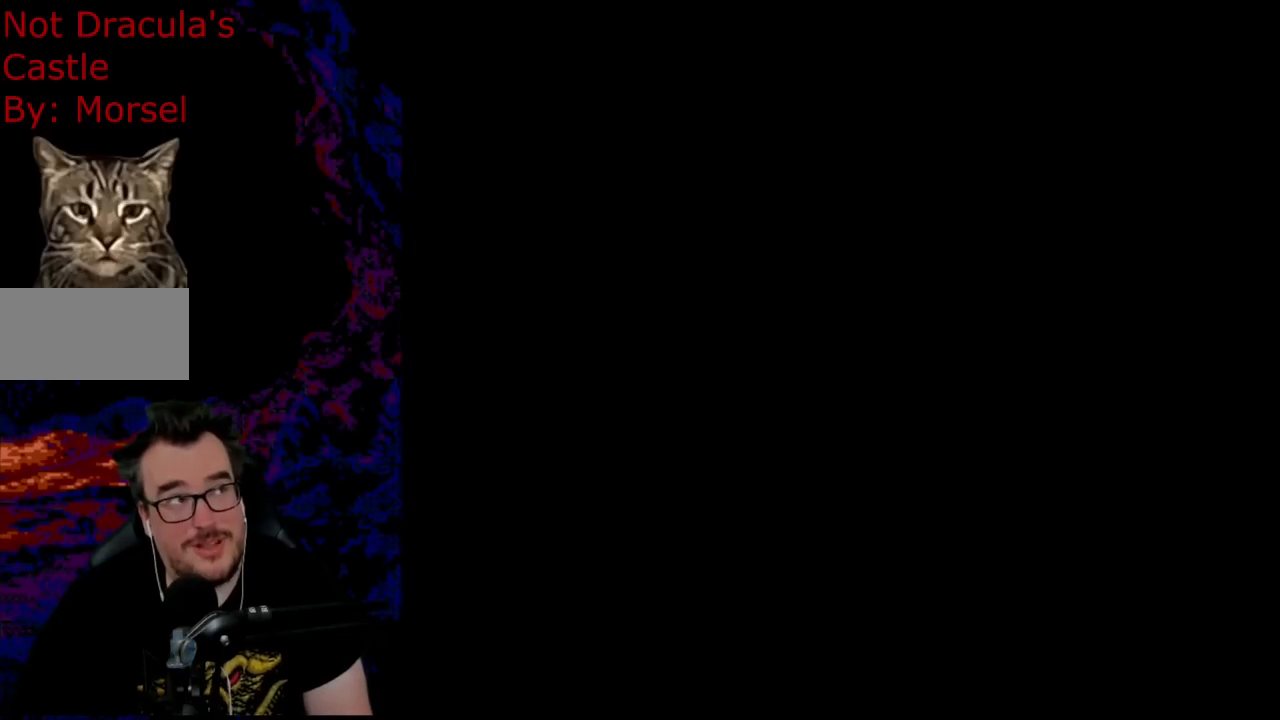
{"buttons": [], "events": []}